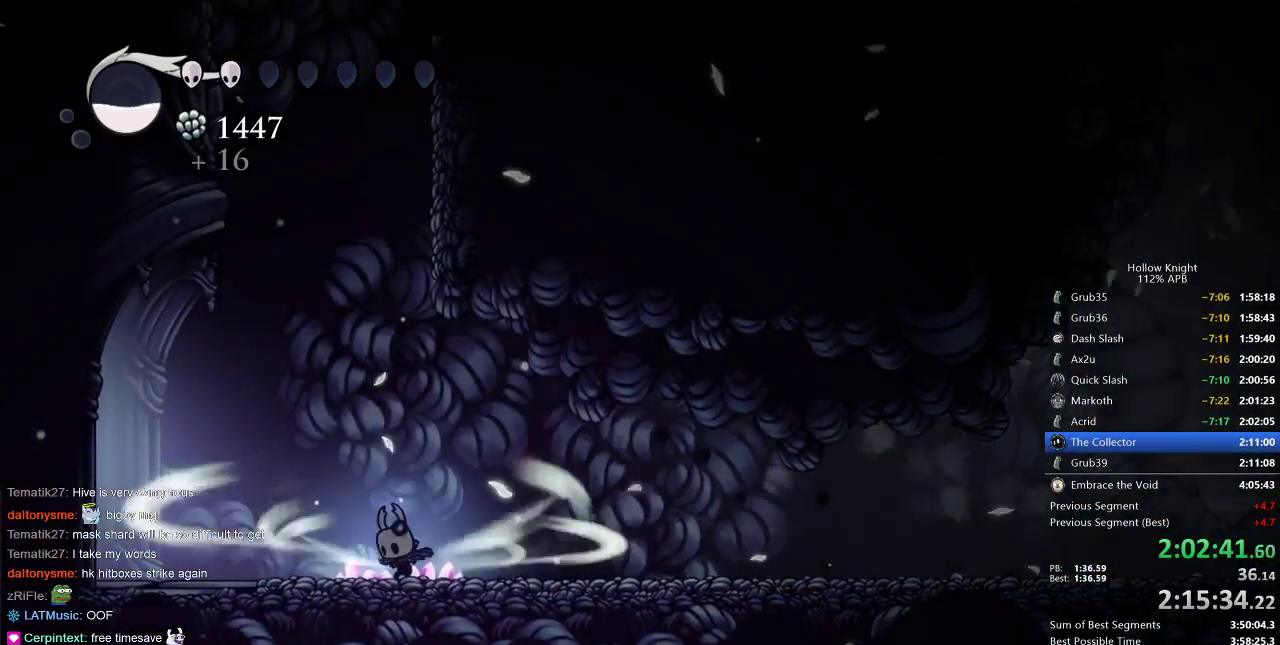
Gameplay with keyboard; each line is a JSON object with the keys held at the frame after it. "events" lists presses ("down") and releases ("up") of "cdash", "dash", "dnail", "down", "heal", "inv", "jump", "left", "nail", "right", "spell" and "up" between this image and that frame as [ms after this image, input, new state], when the widget could be followed in between. No other keys are recorded. Mouse input is not recorded. Key names are as the overlay labels them; some are game actions (e.g. jump) rather than physical keys.
{"keys": ["cdash"], "events": []}
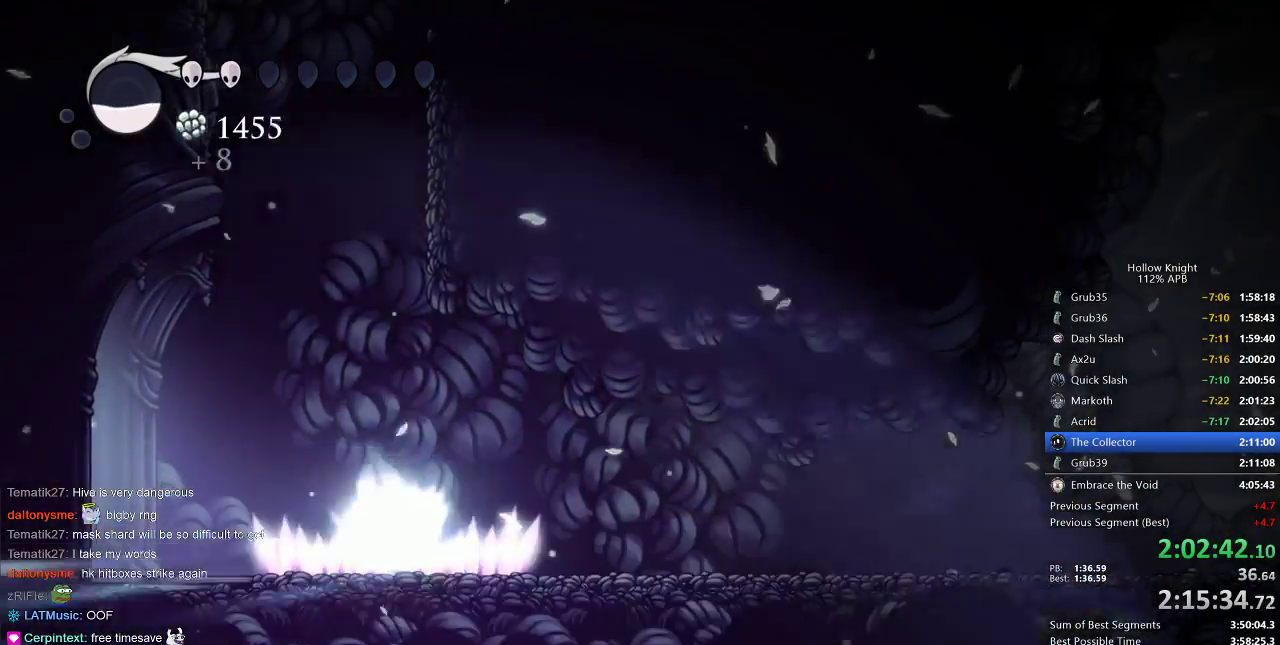
{"keys": [], "events": [[100, "cdash", "up"]]}
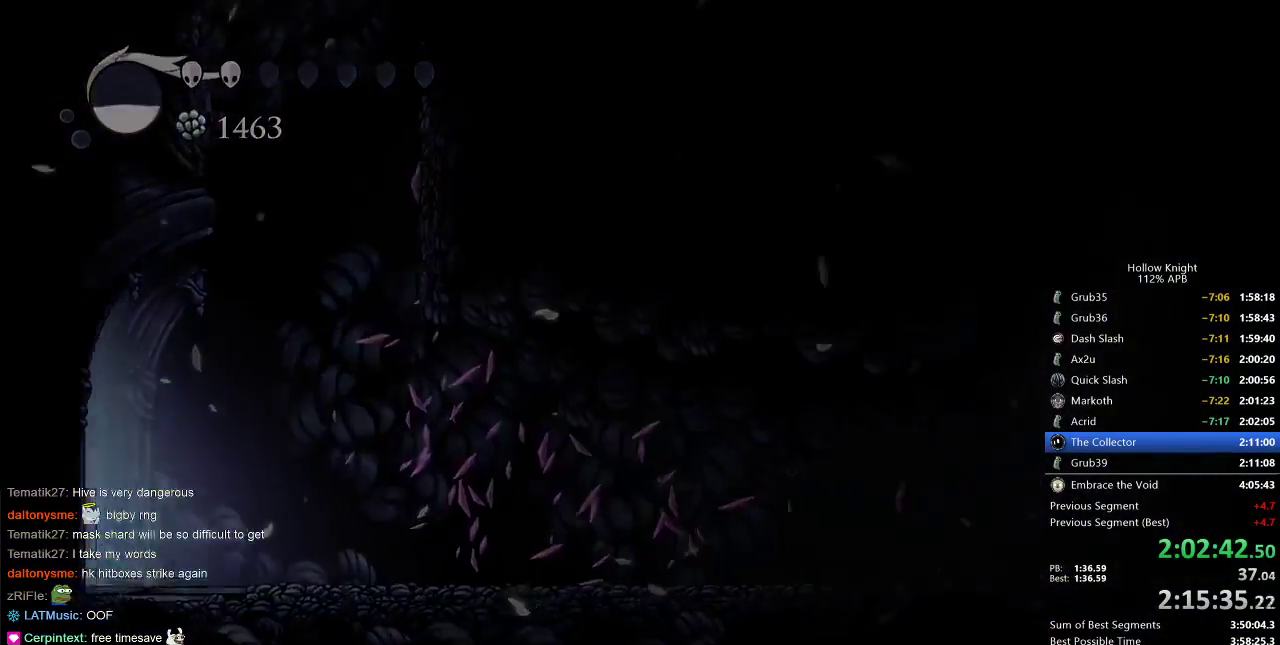
{"keys": [], "events": []}
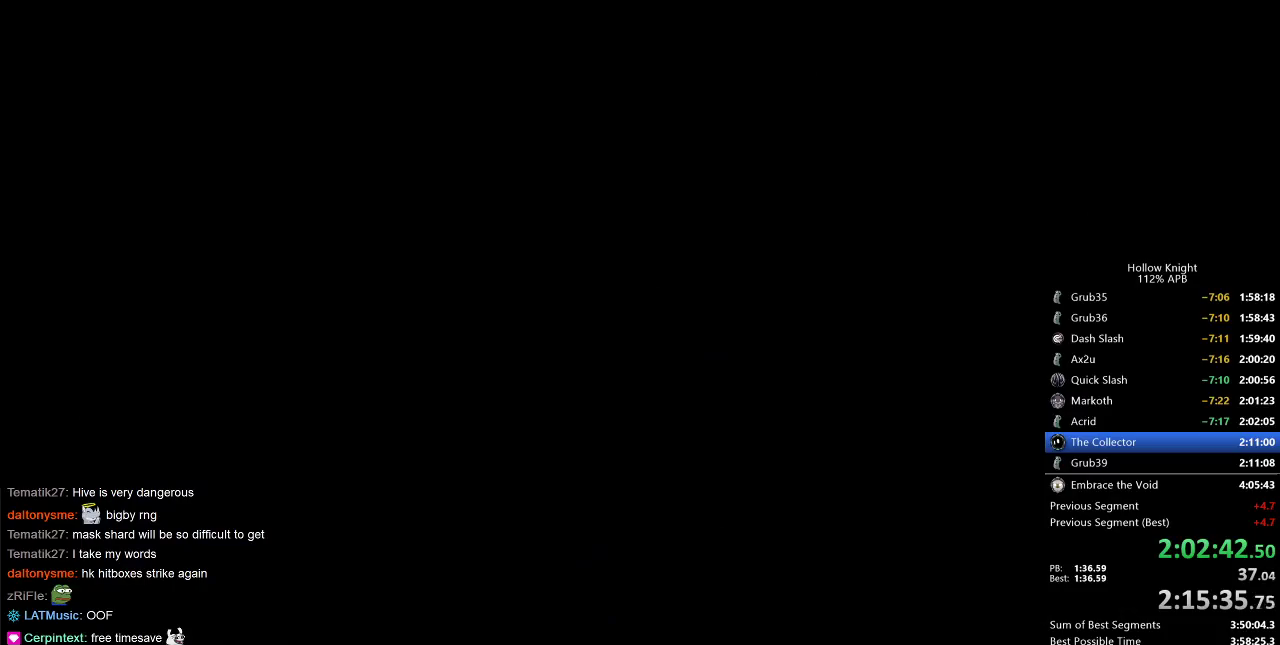
{"keys": [], "events": []}
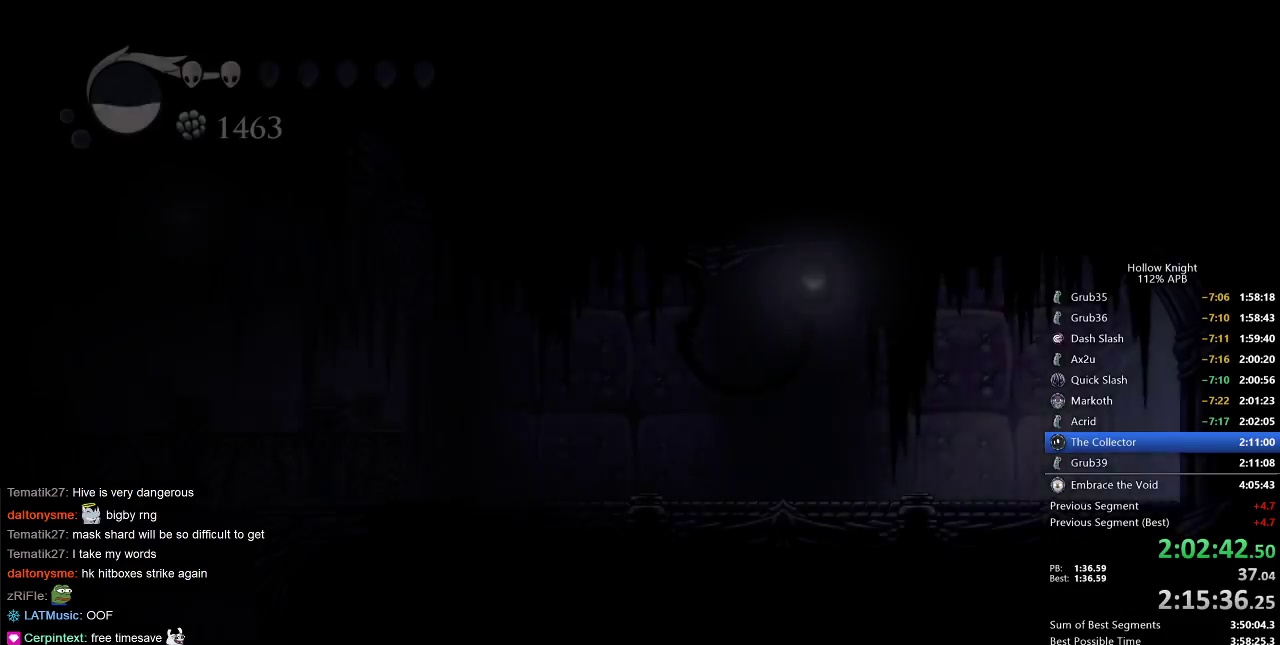
{"keys": [], "events": []}
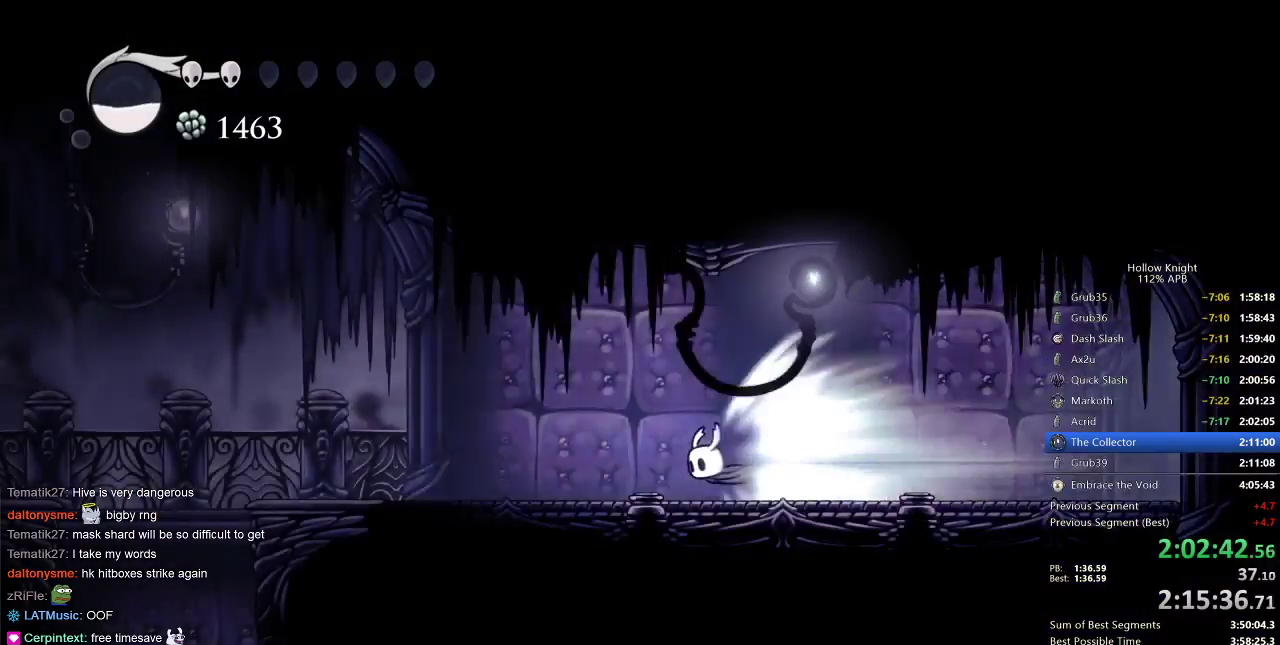
{"keys": [], "events": []}
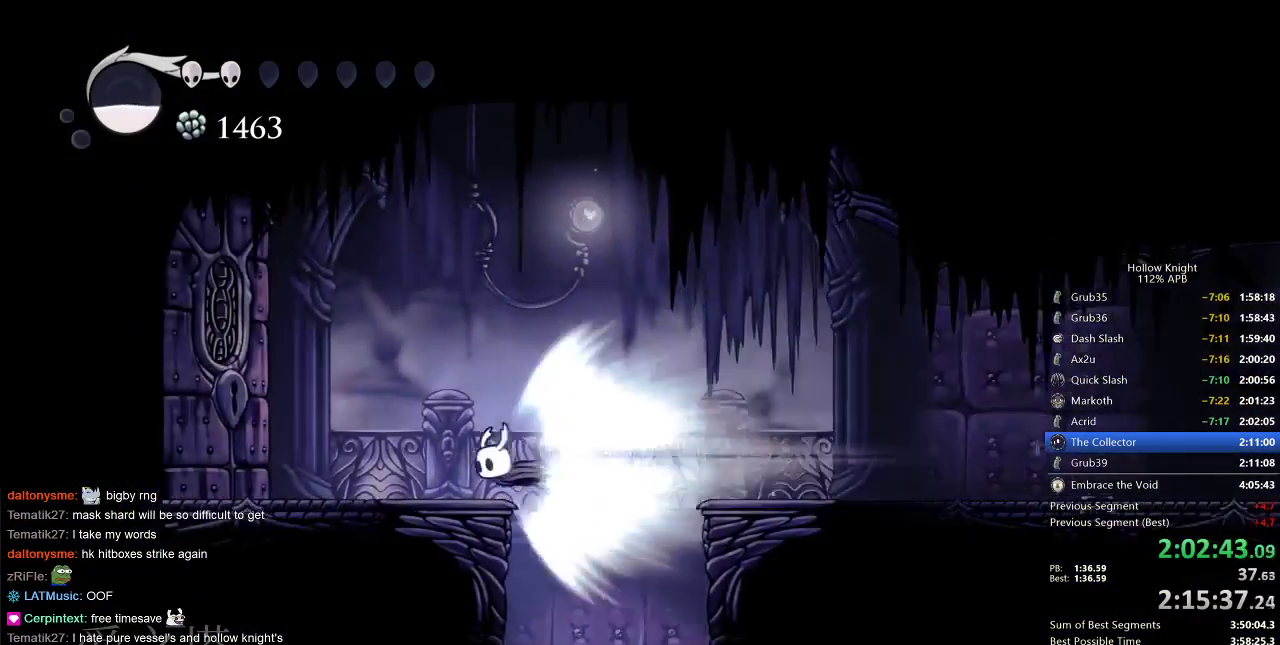
{"keys": [], "events": [[150, "cdash", "down"], [183, "cdash", "up"]]}
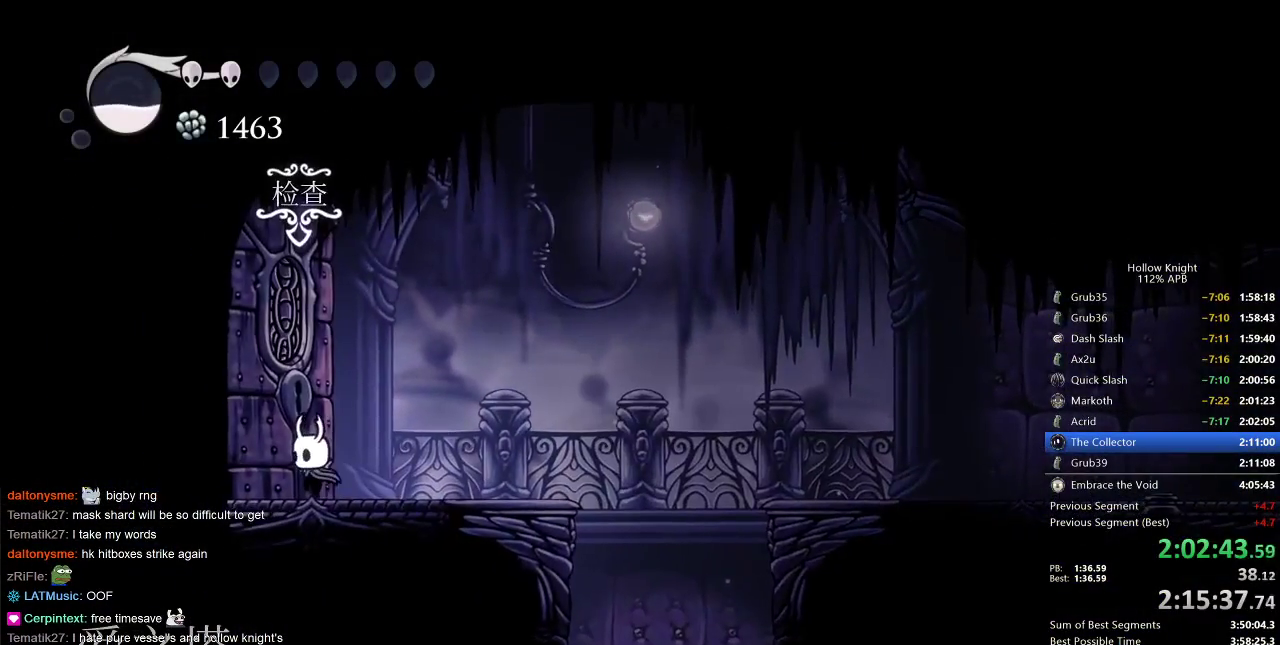
{"keys": ["heal"], "events": [[250, "heal", "down"]]}
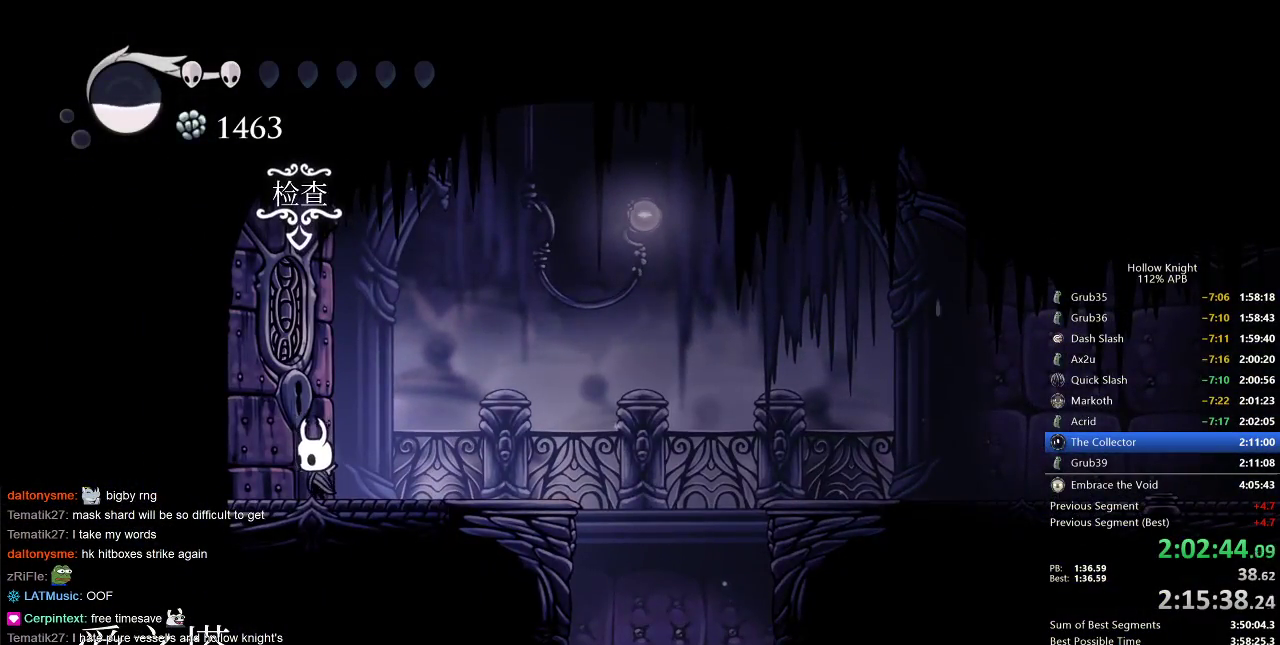
{"keys": ["heal"], "events": []}
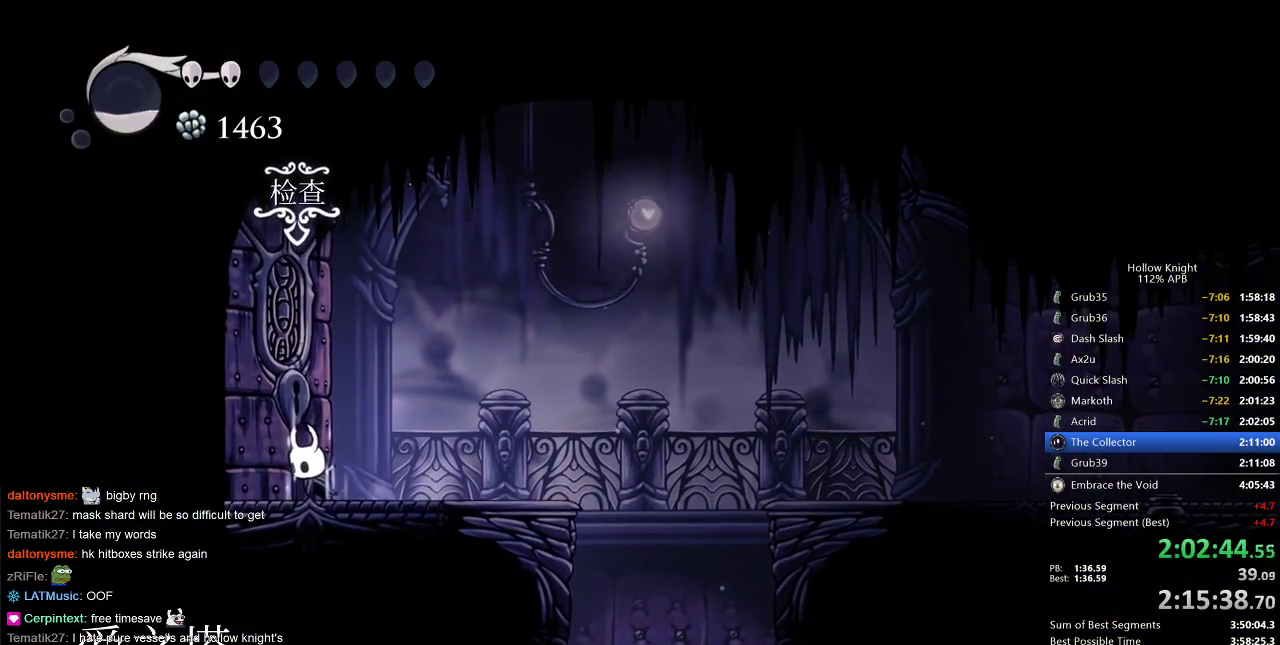
{"keys": ["heal"], "events": []}
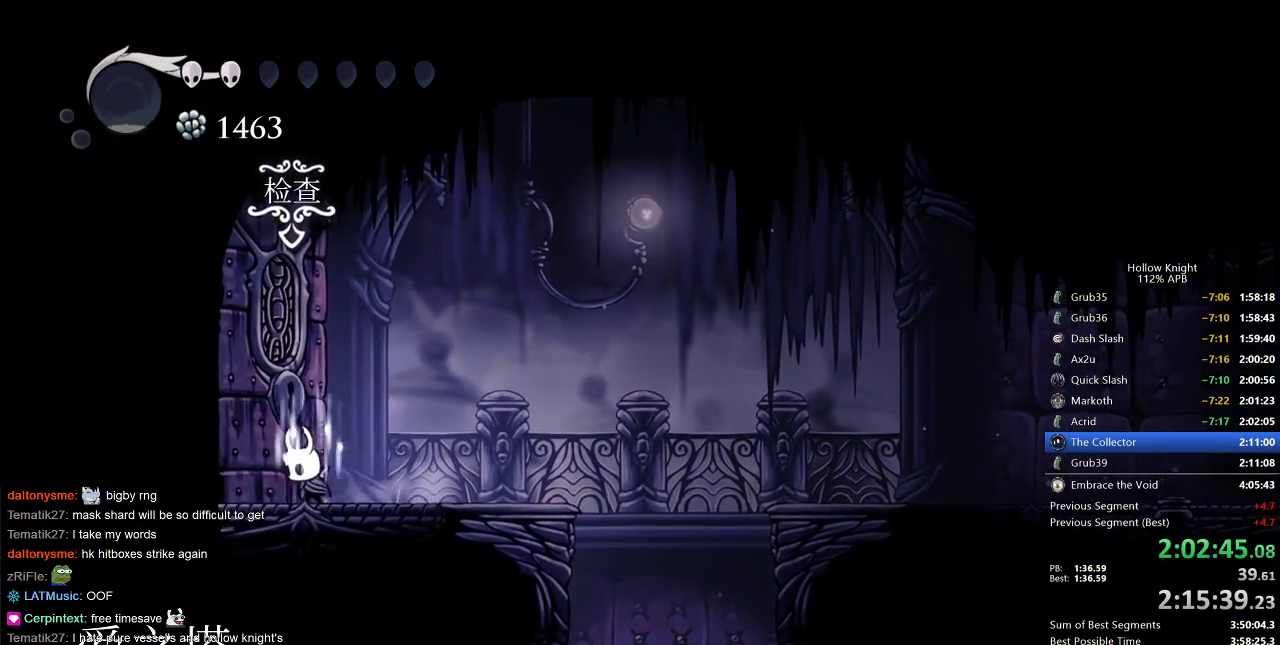
{"keys": [], "events": [[433, "heal", "up"]]}
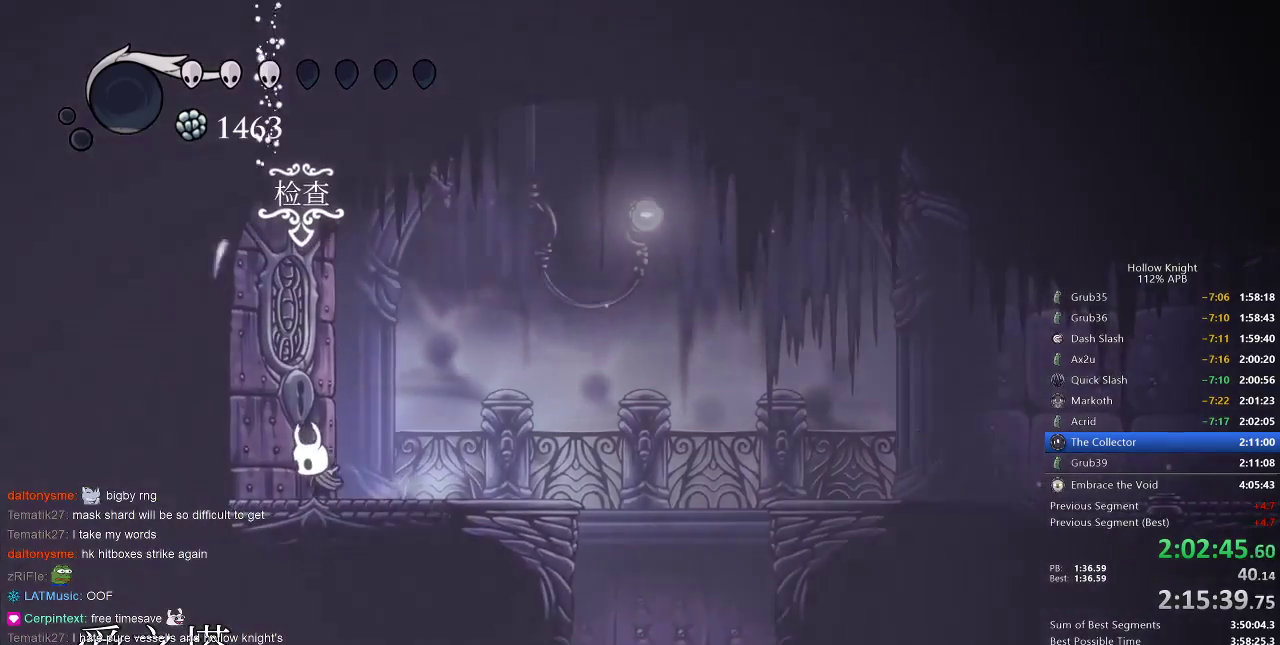
{"keys": [], "events": [[300, "down", "down"], [400, "down", "up"]]}
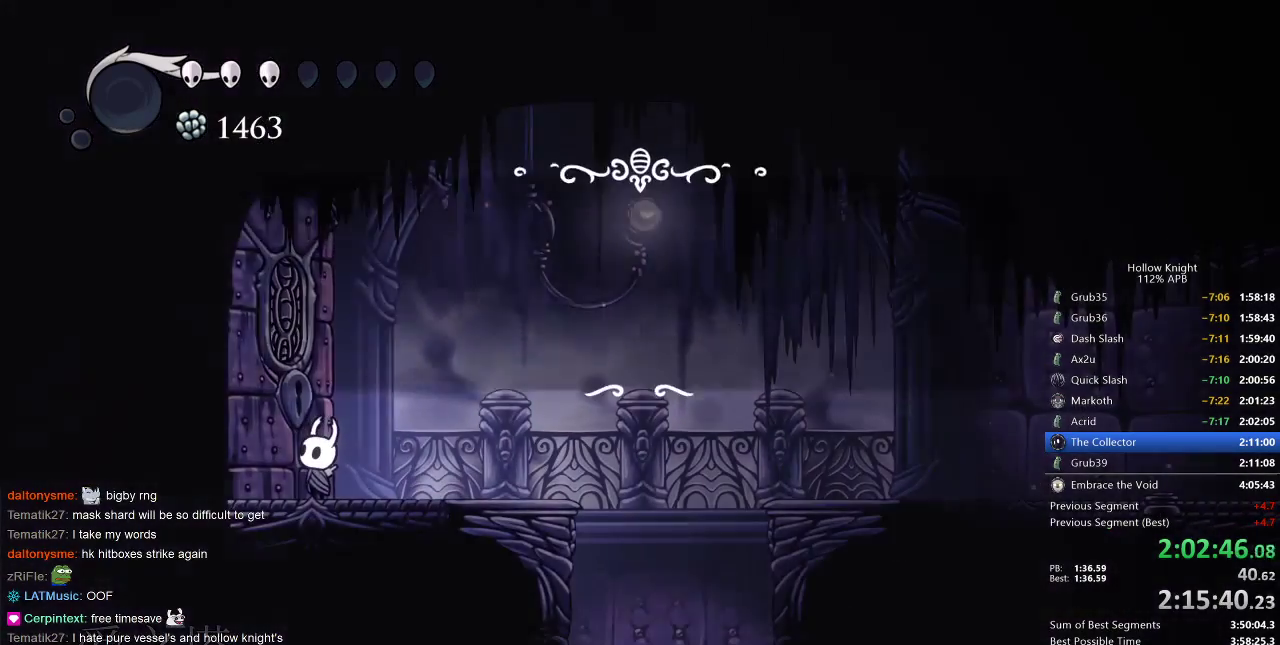
{"keys": [], "events": []}
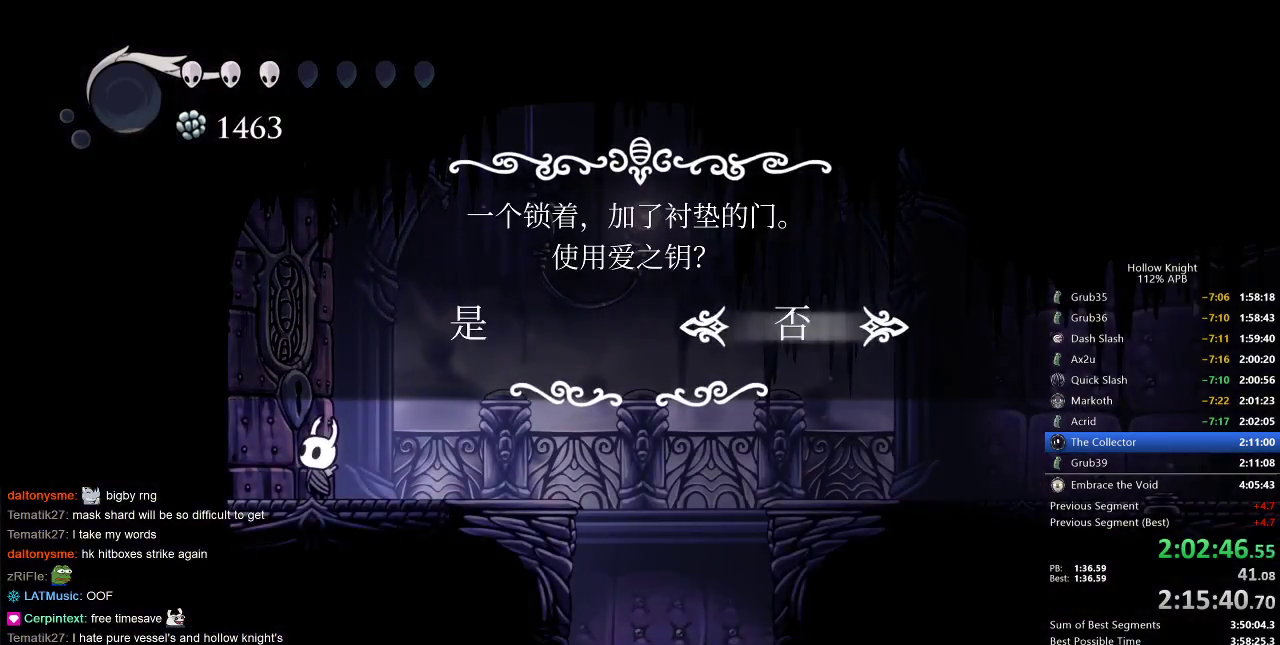
{"keys": [], "events": [[117, "left", "down"], [150, "jump", "down"], [150, "left", "up"], [217, "jump", "up"]]}
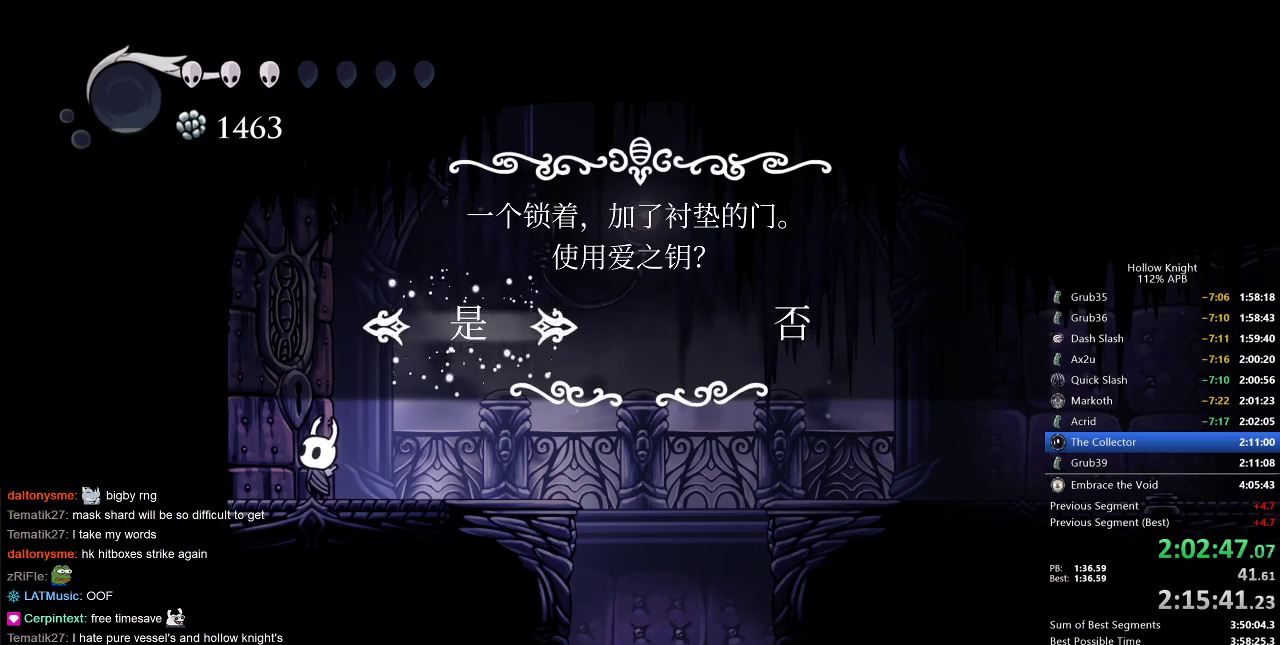
{"keys": [], "events": []}
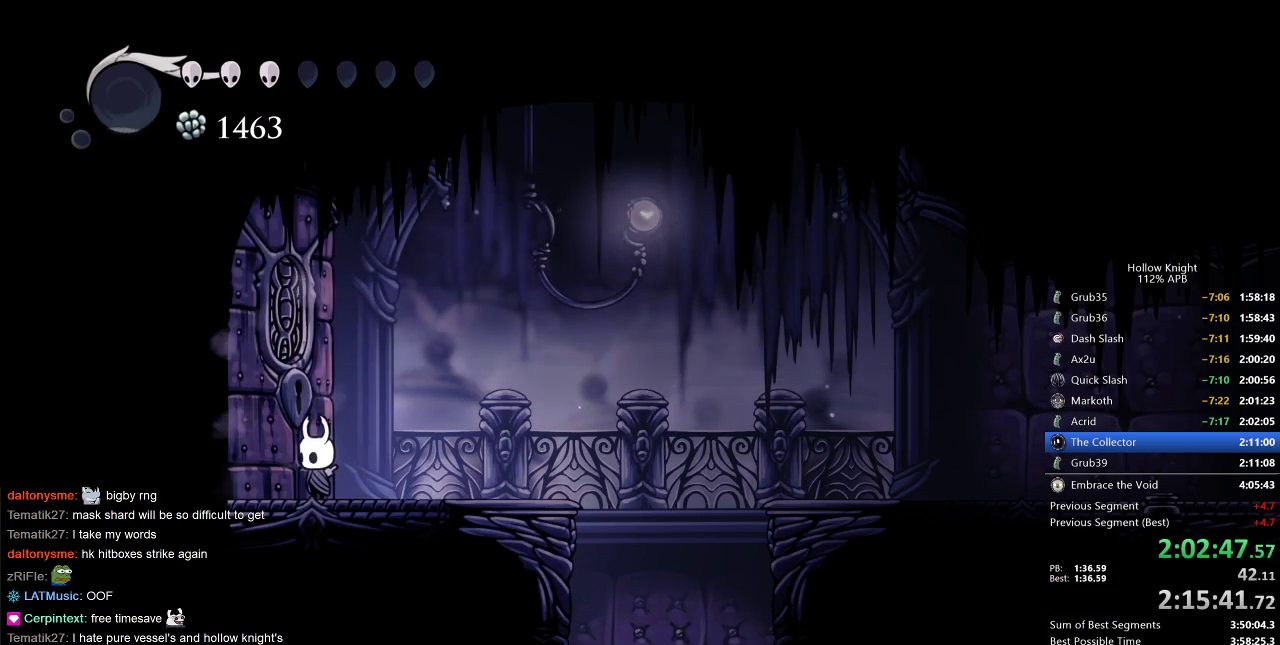
{"keys": ["dnail", "down"], "events": [[50, "dnail", "down"], [183, "down", "down"]]}
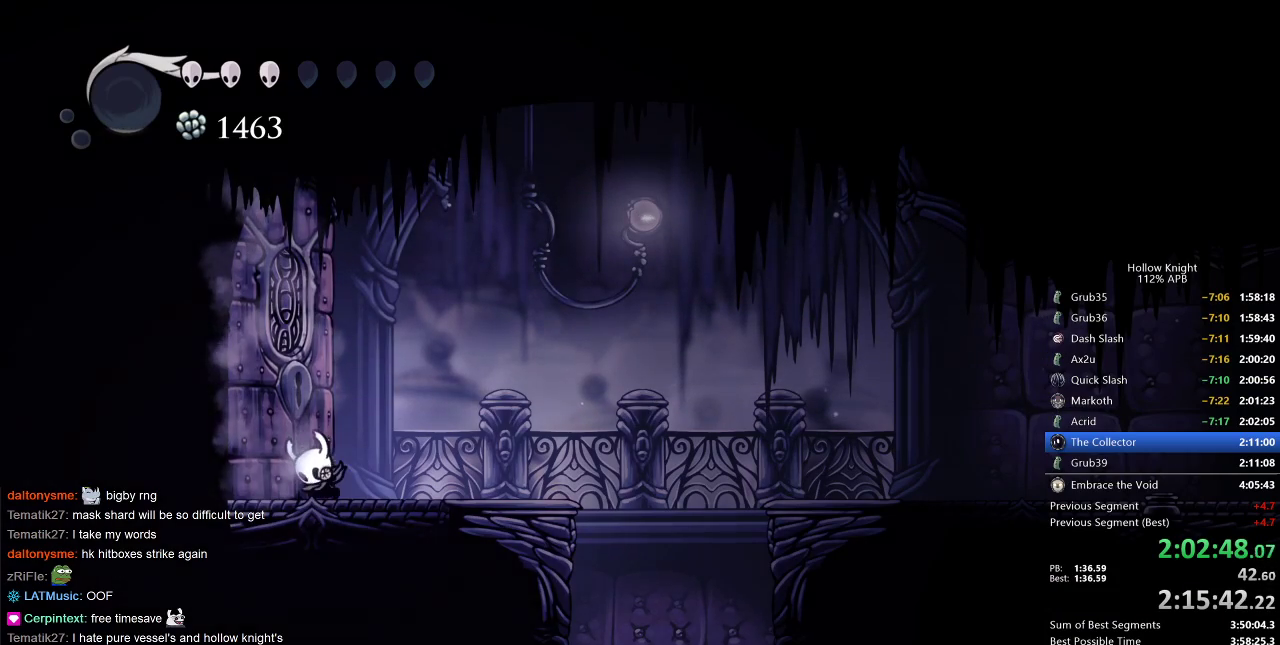
{"keys": ["dnail", "down"], "events": []}
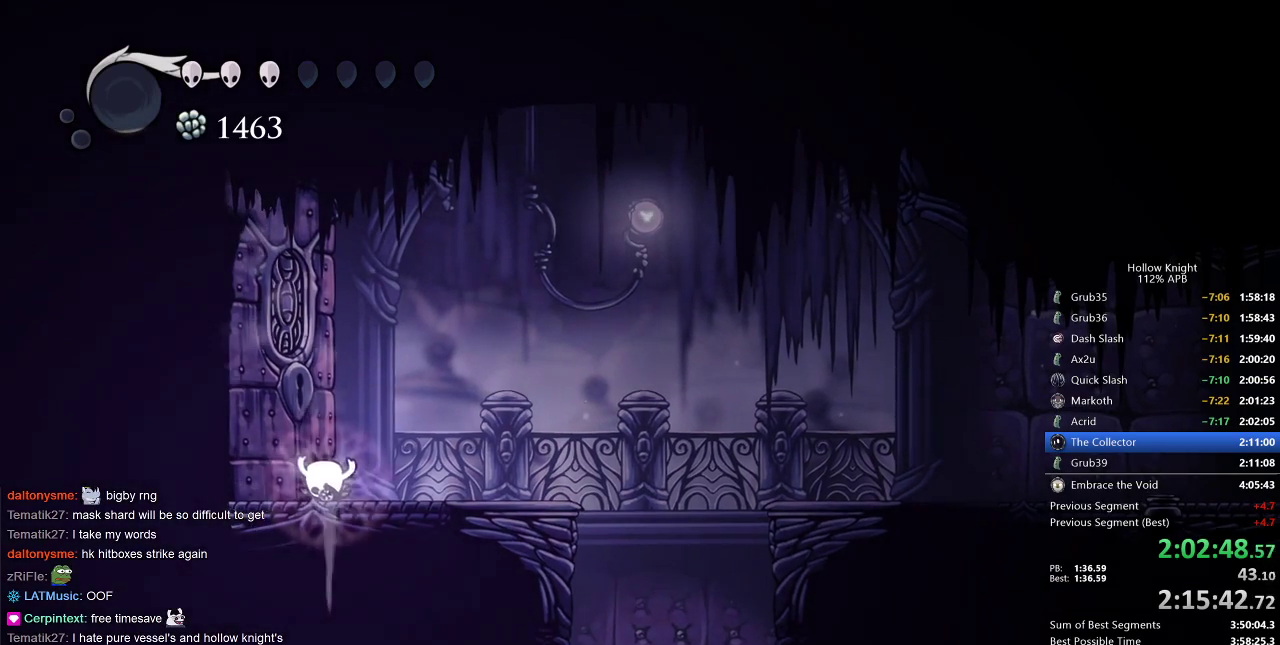
{"keys": ["dnail", "down"], "events": []}
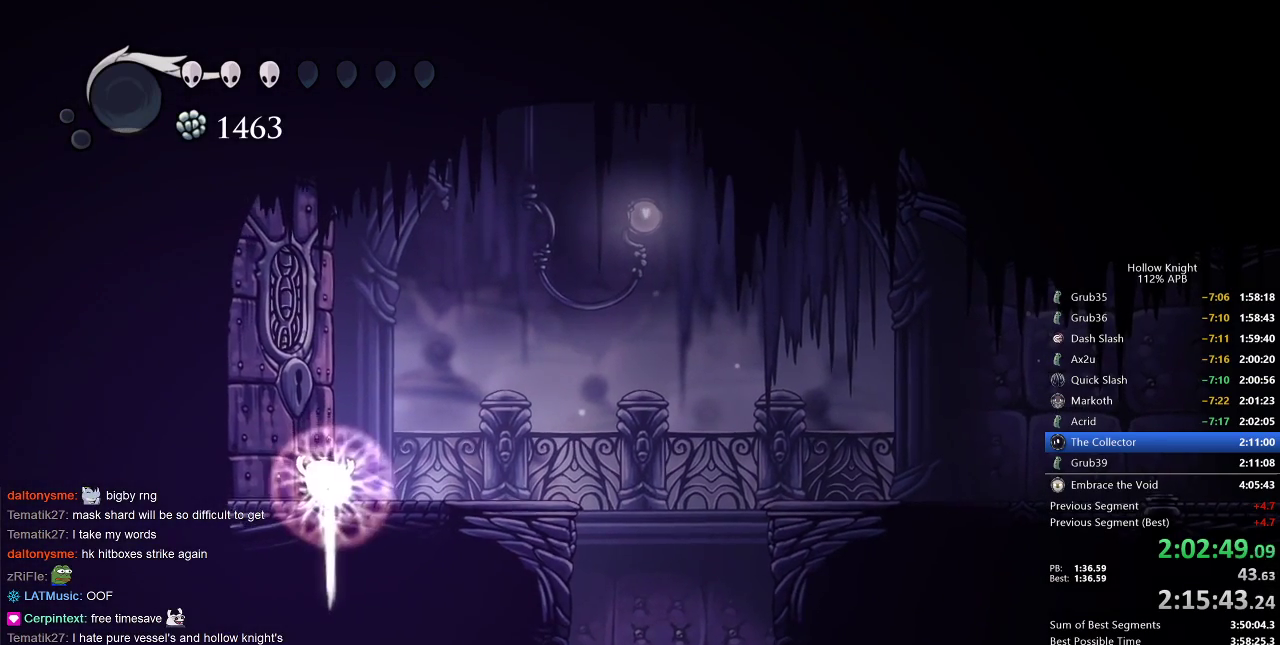
{"keys": ["dnail", "down"], "events": []}
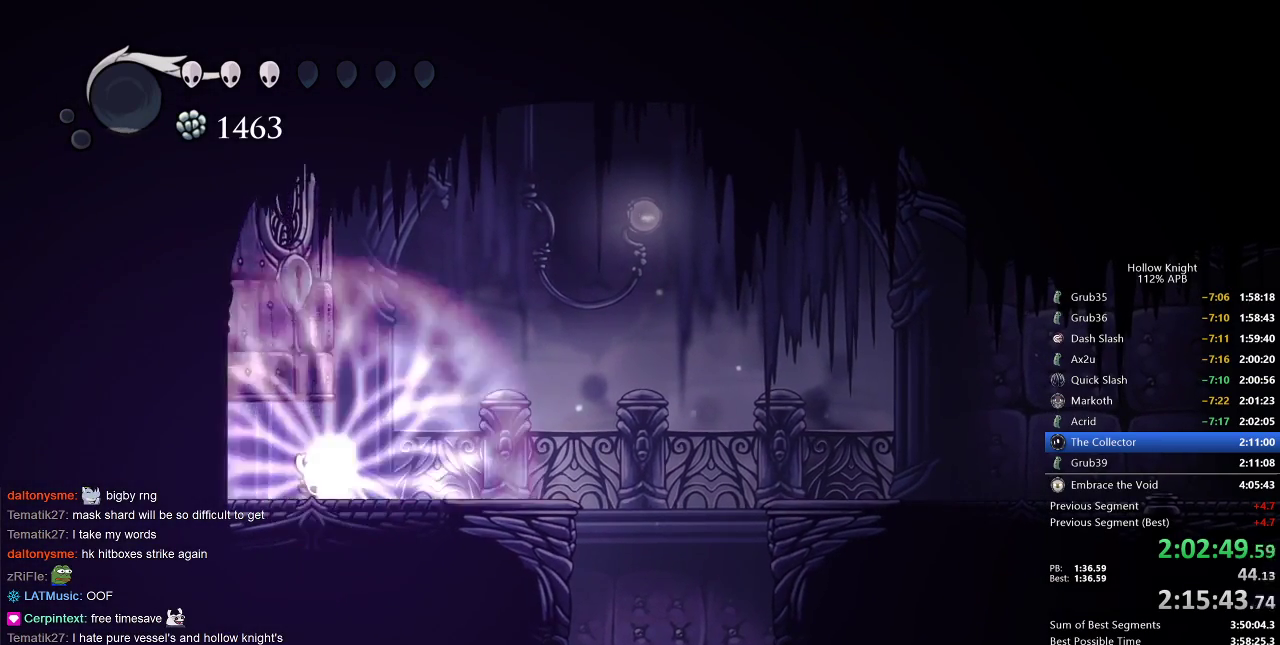
{"keys": [], "events": [[333, "dnail", "up"], [333, "down", "up"]]}
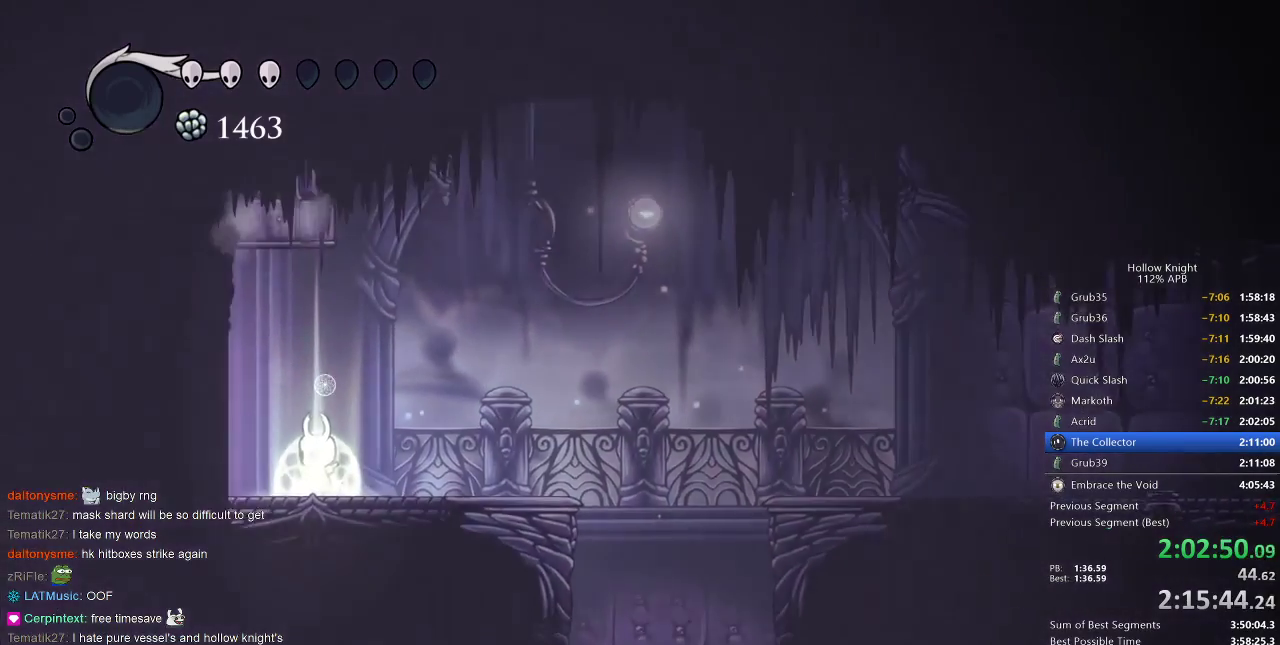
{"keys": ["left"], "events": [[67, "dash", "down"], [67, "left", "down"], [233, "dash", "up"]]}
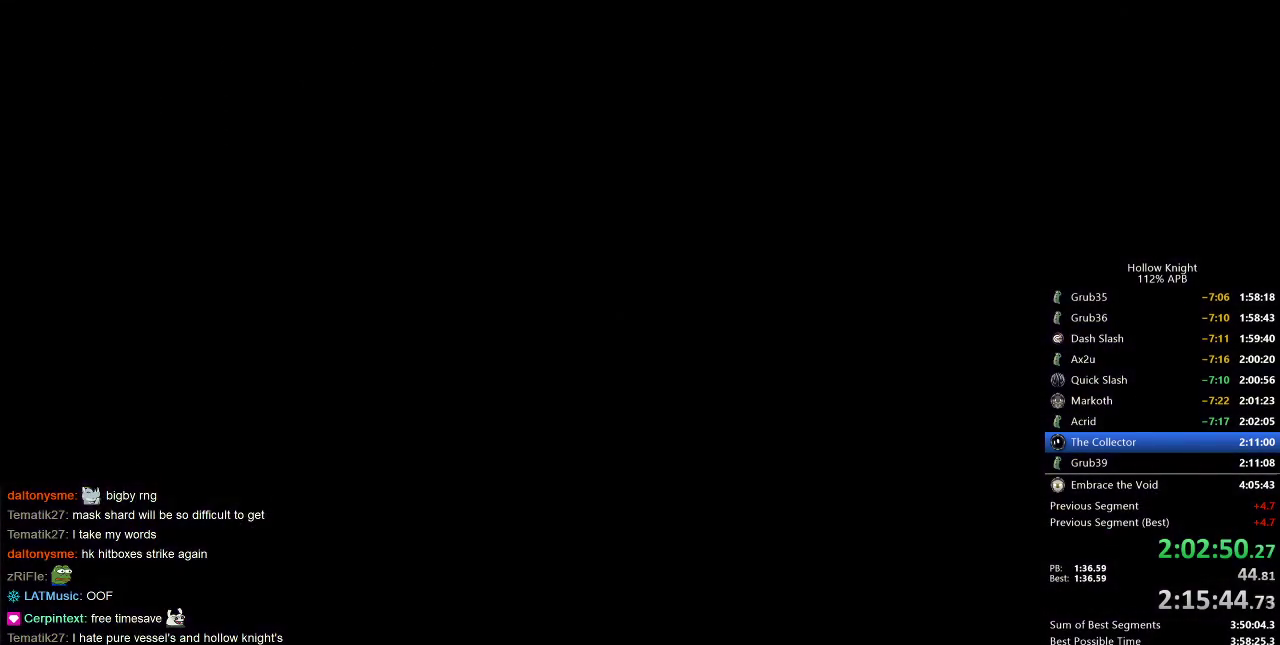
{"keys": ["left"], "events": []}
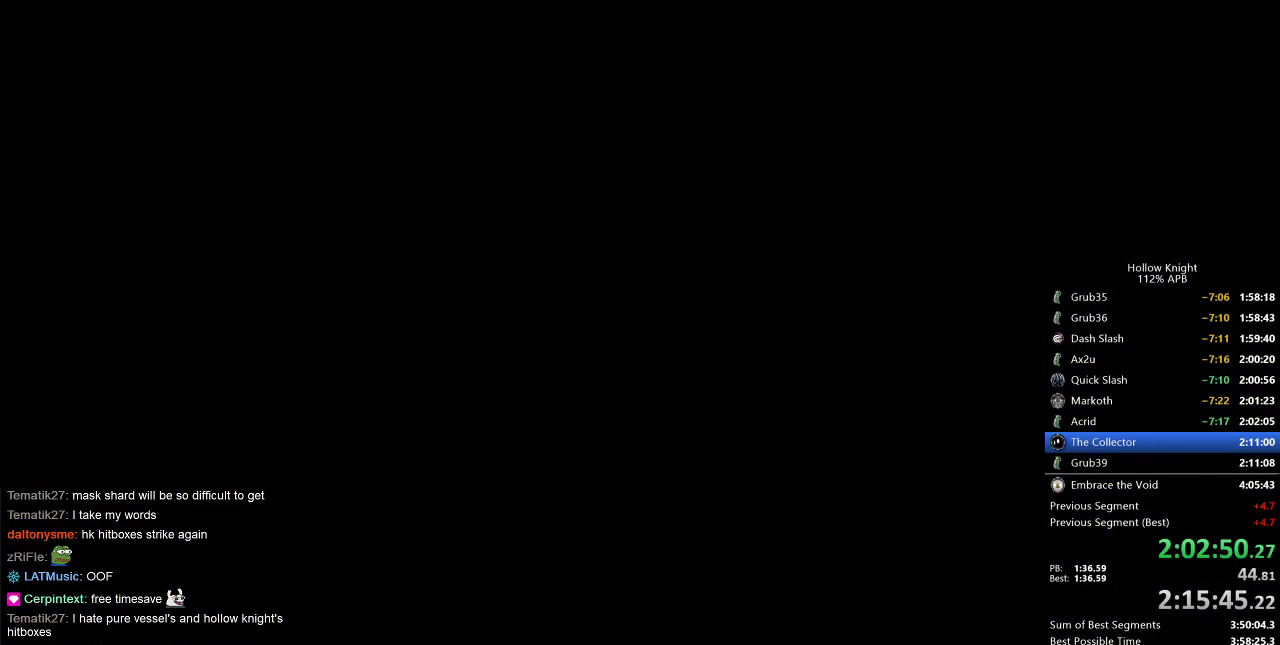
{"keys": ["left"], "events": []}
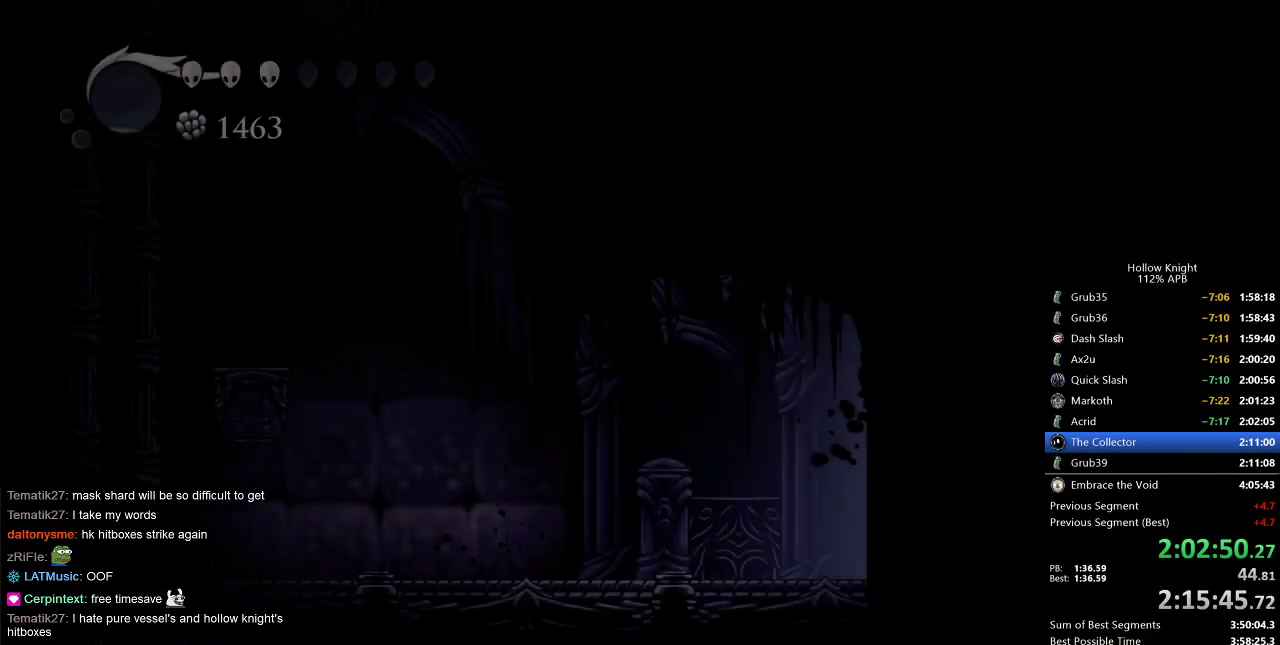
{"keys": ["left"], "events": []}
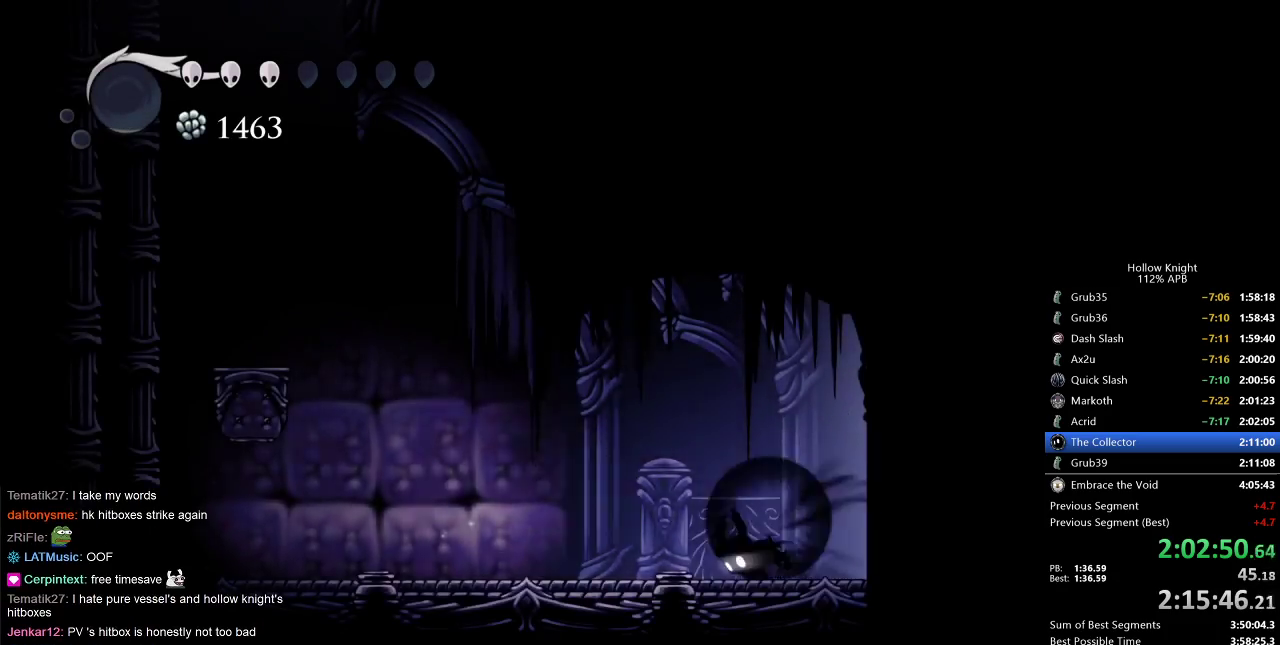
{"keys": ["jump", "left"], "events": [[33, "dash", "down"], [300, "dash", "up"], [400, "jump", "down"]]}
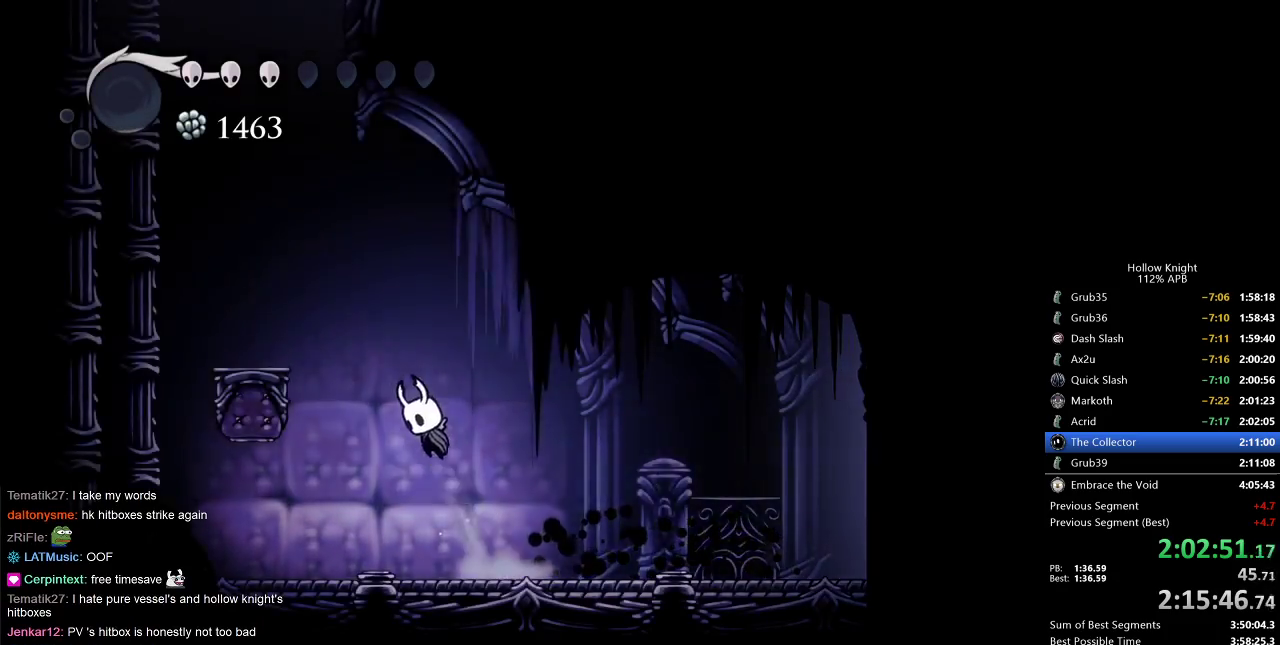
{"keys": ["left"], "events": [[300, "jump", "up"]]}
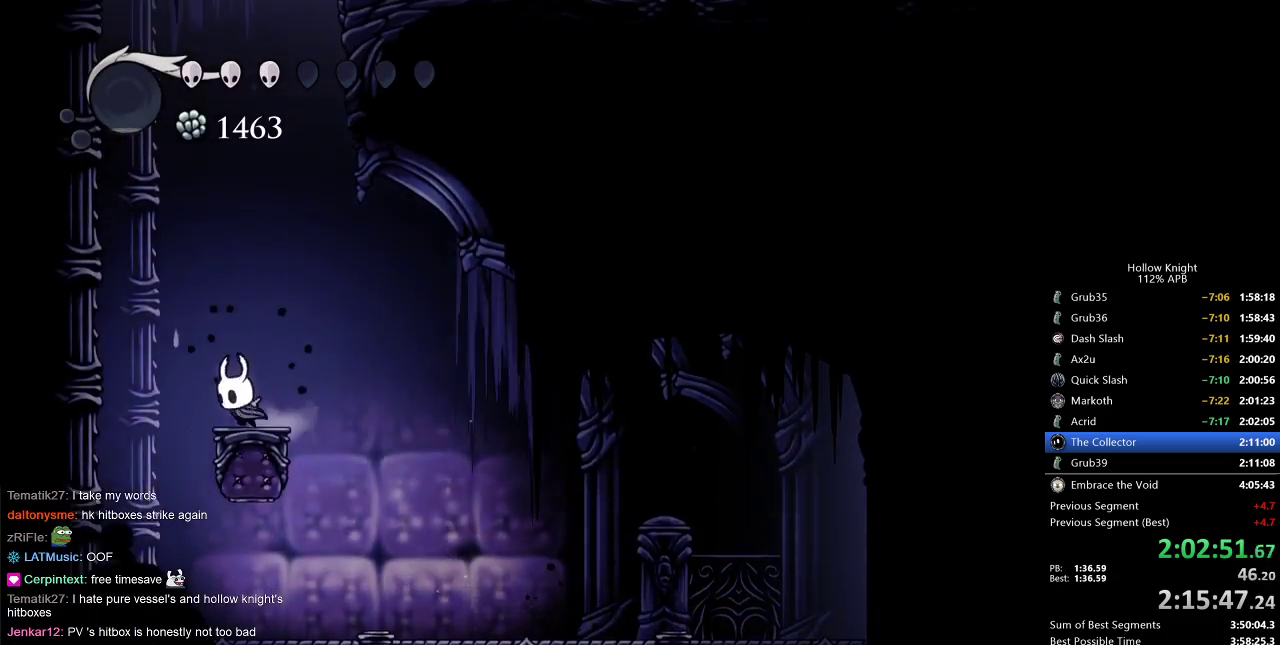
{"keys": ["jump", "right"], "events": [[50, "left", "up"], [83, "jump", "down"], [300, "jump", "up"], [350, "jump", "down"], [450, "right", "down"]]}
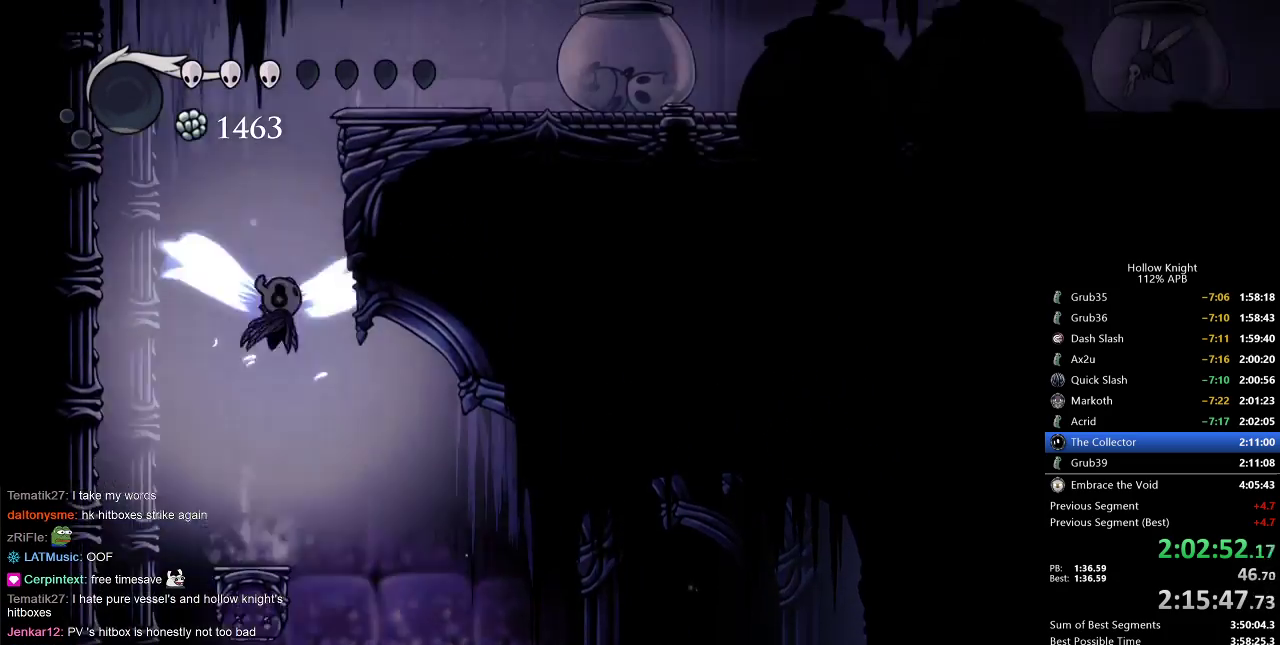
{"keys": ["jump", "right"], "events": [[233, "jump", "up"], [267, "jump", "down"]]}
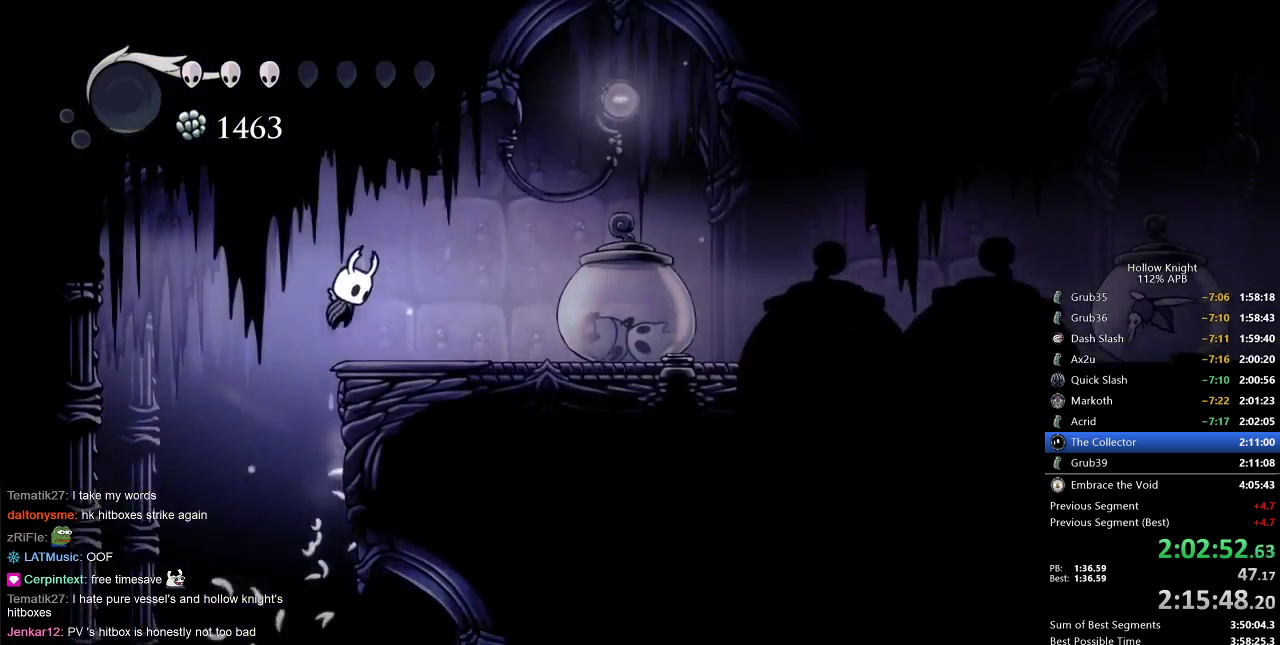
{"keys": ["right"], "events": [[200, "dash", "down"], [317, "jump", "up"], [350, "dash", "up"]]}
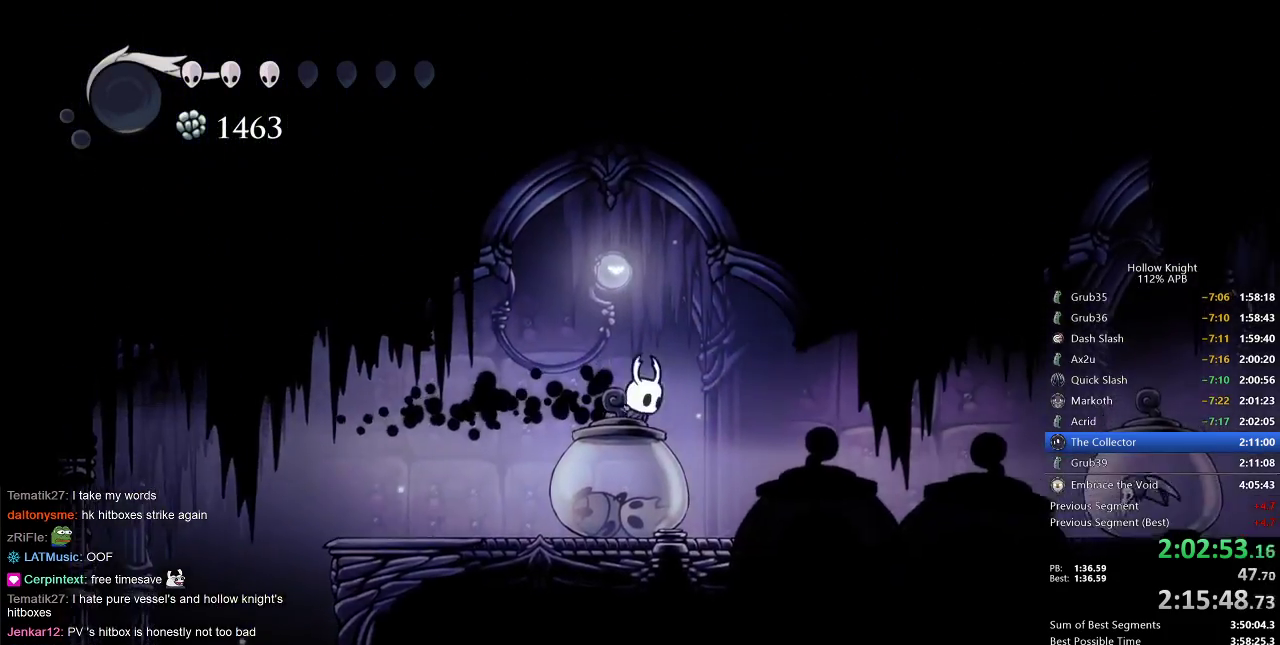
{"keys": ["right"], "events": [[350, "dash", "down"], [500, "dash", "up"]]}